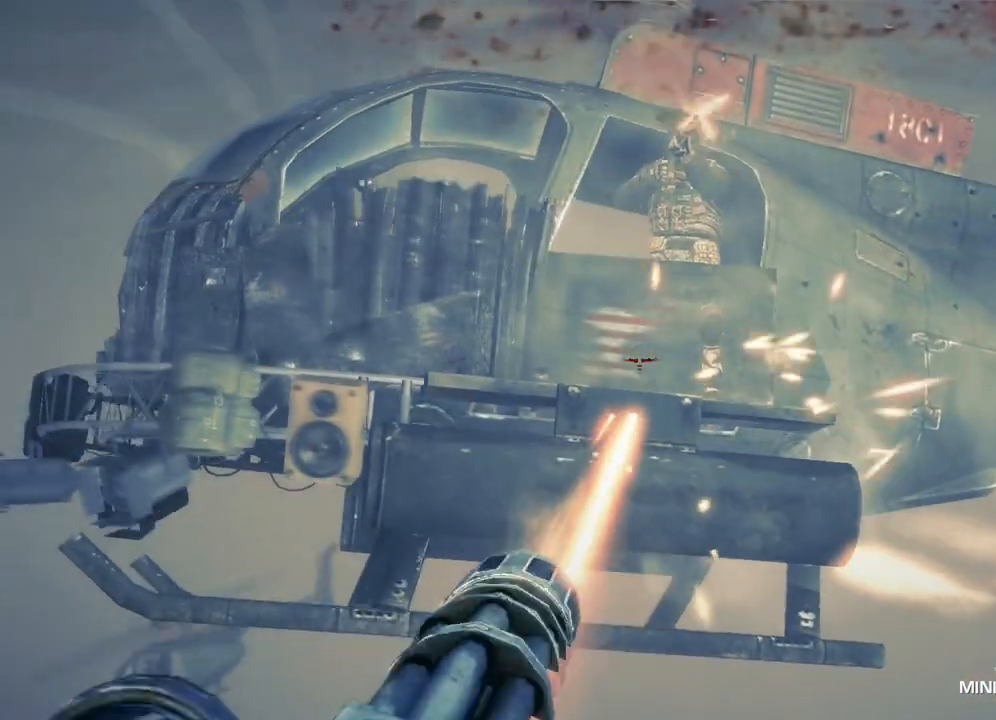
Gameplay with a controller (Xbox layout); each line is a JSON object with the inputs held at the frame after it. "events" lists button and stick changes between this image and that frame as [ms after this image, input, new state], when the widget could be followed in between.
{"buttons": ["L2", "R2"], "left_stick": "center", "right_stick": "up-left", "events": []}
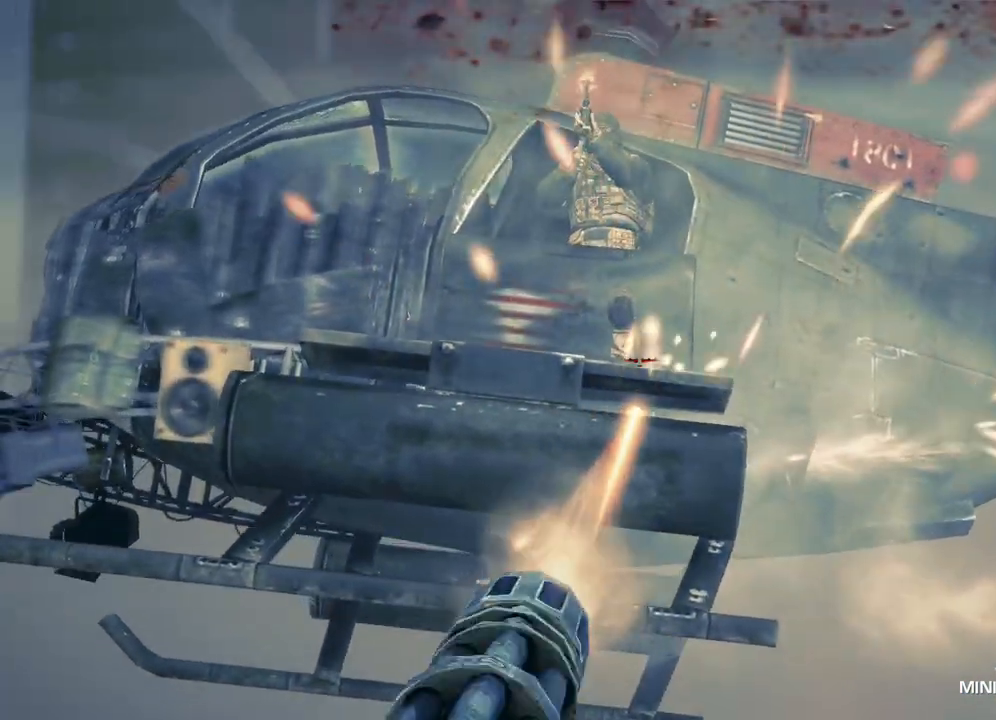
{"buttons": ["L2", "R2"], "left_stick": "center", "right_stick": "up-left", "events": []}
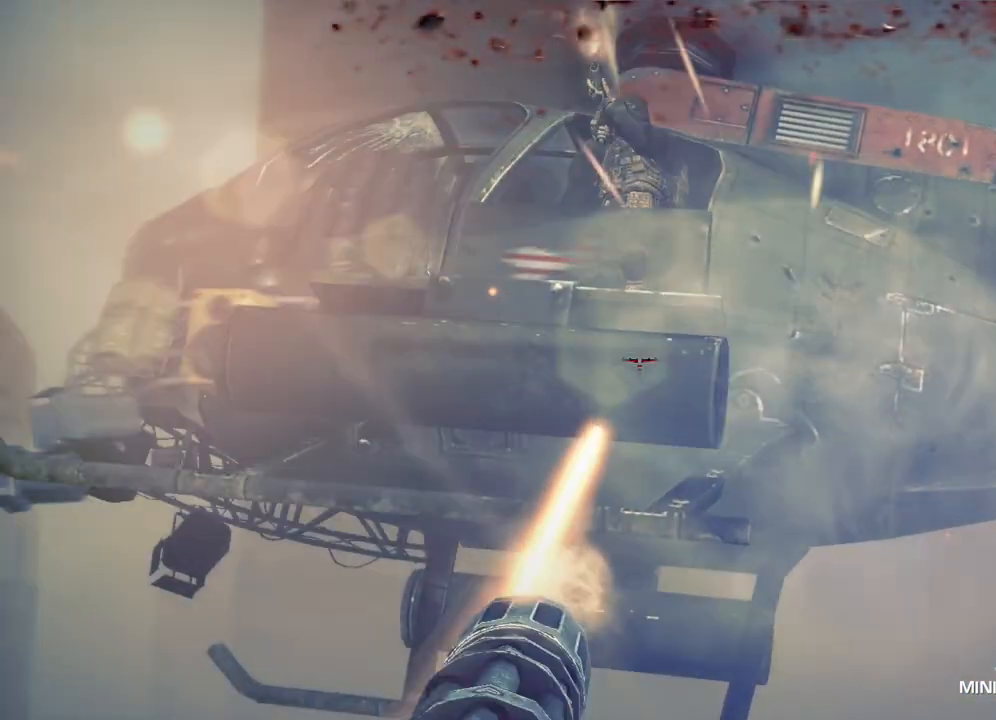
{"buttons": ["L2", "R2"], "left_stick": "center", "right_stick": "center", "events": [[483, "right_stick", "center"]]}
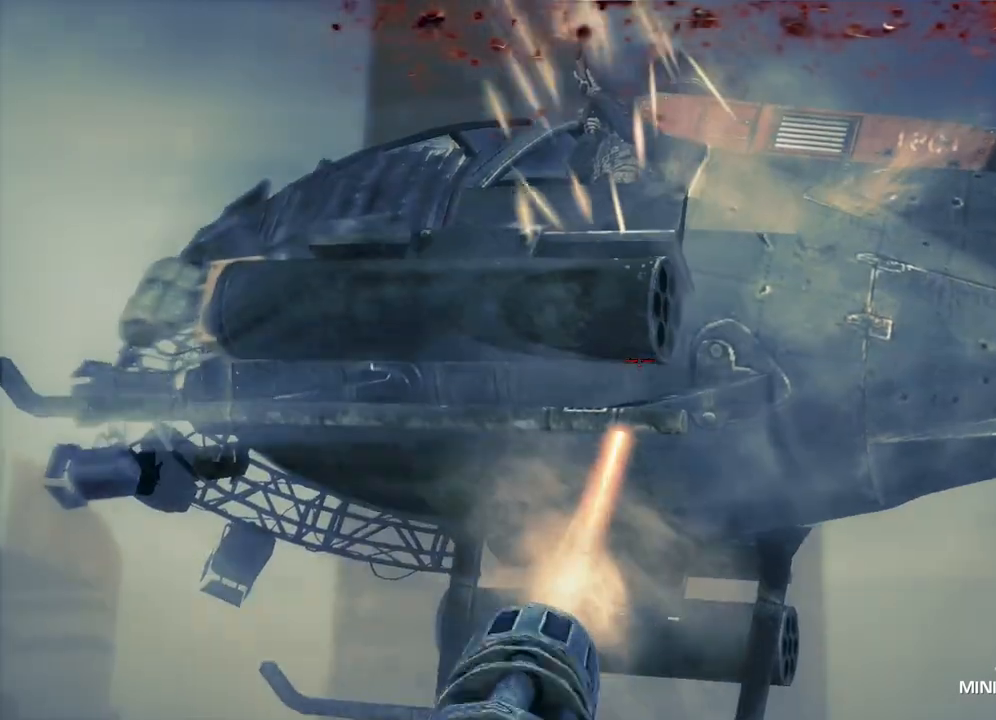
{"buttons": ["L2", "R2"], "left_stick": "center", "right_stick": "up", "events": [[217, "right_stick", "up-left"], [367, "right_stick", "up"]]}
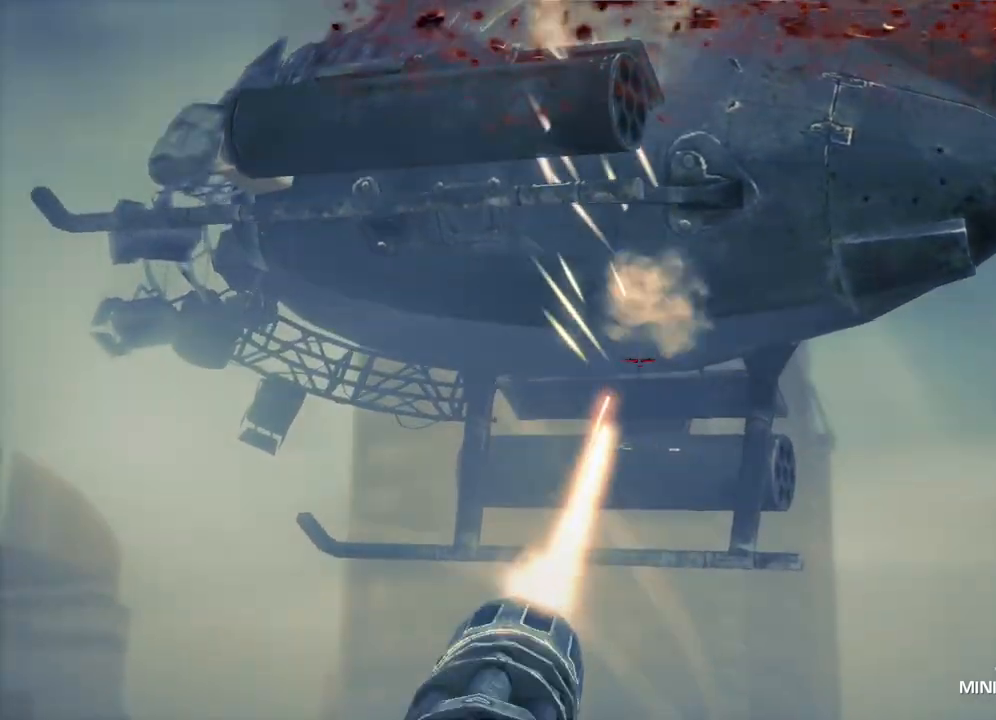
{"buttons": ["R2"], "left_stick": "center", "right_stick": "up", "events": [[300, "L2", "up"]]}
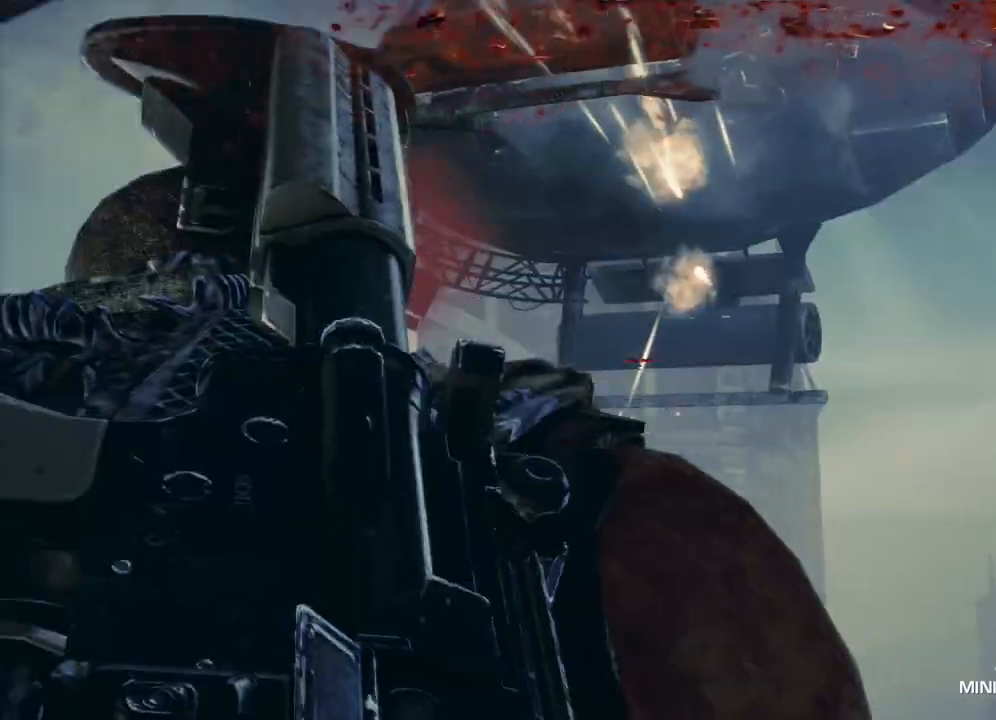
{"buttons": ["R2"], "left_stick": "center", "right_stick": "up-right", "events": [[450, "right_stick", "up-right"]]}
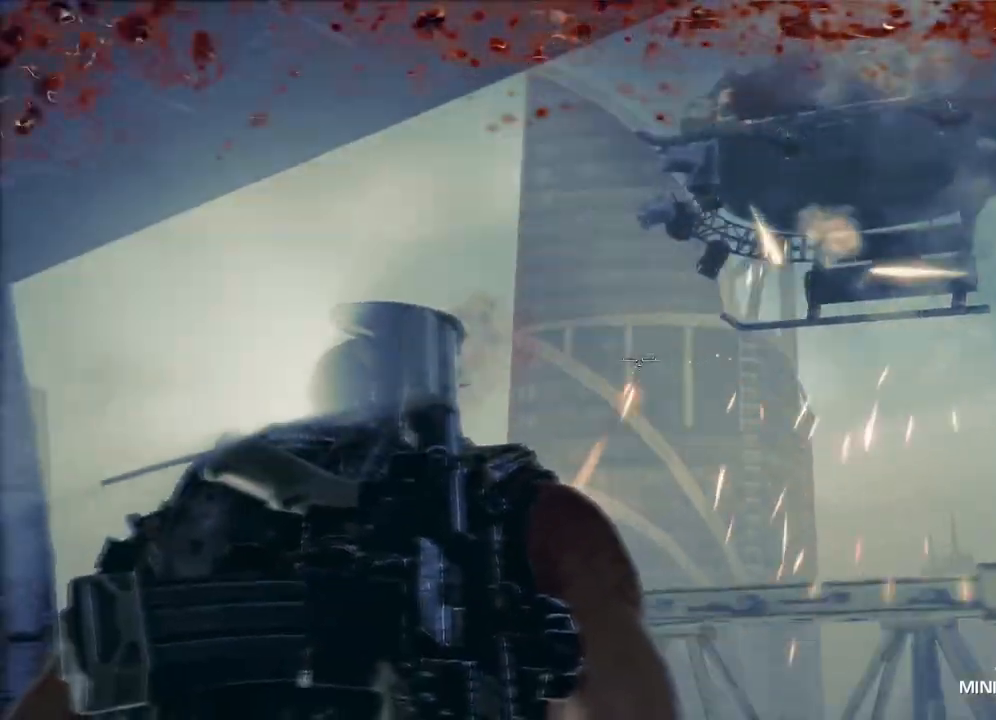
{"buttons": ["R2"], "left_stick": "center", "right_stick": "down", "events": [[167, "right_stick", "right"], [300, "right_stick", "down-right"], [467, "right_stick", "down"]]}
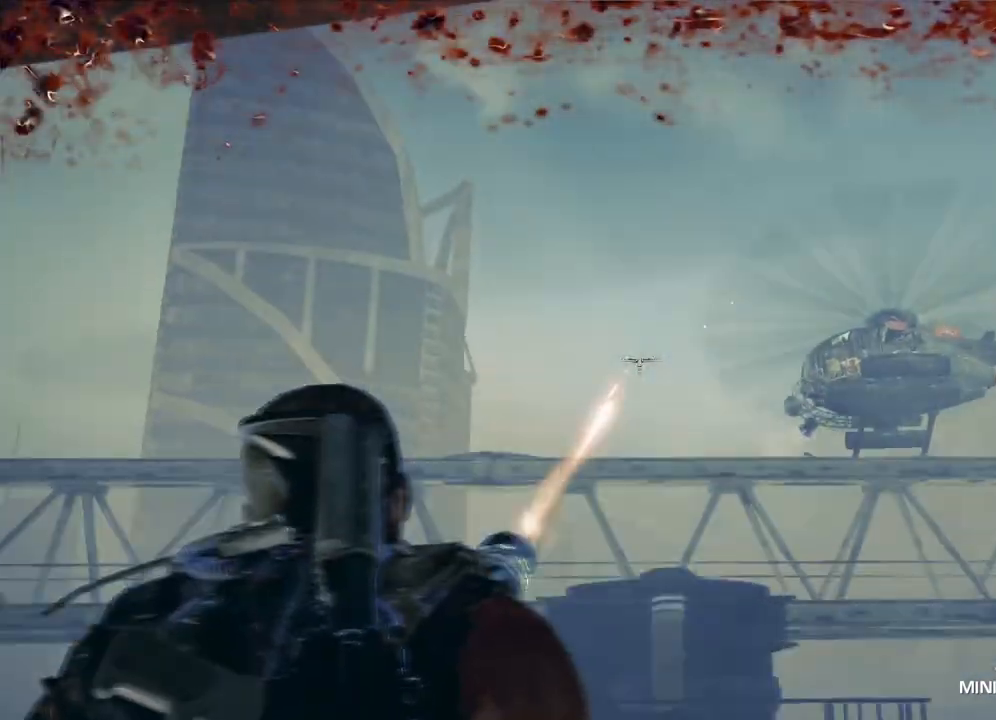
{"buttons": [], "left_stick": "center", "right_stick": "down-right", "events": [[183, "right_stick", "right"], [383, "R2", "up"], [483, "right_stick", "down-right"]]}
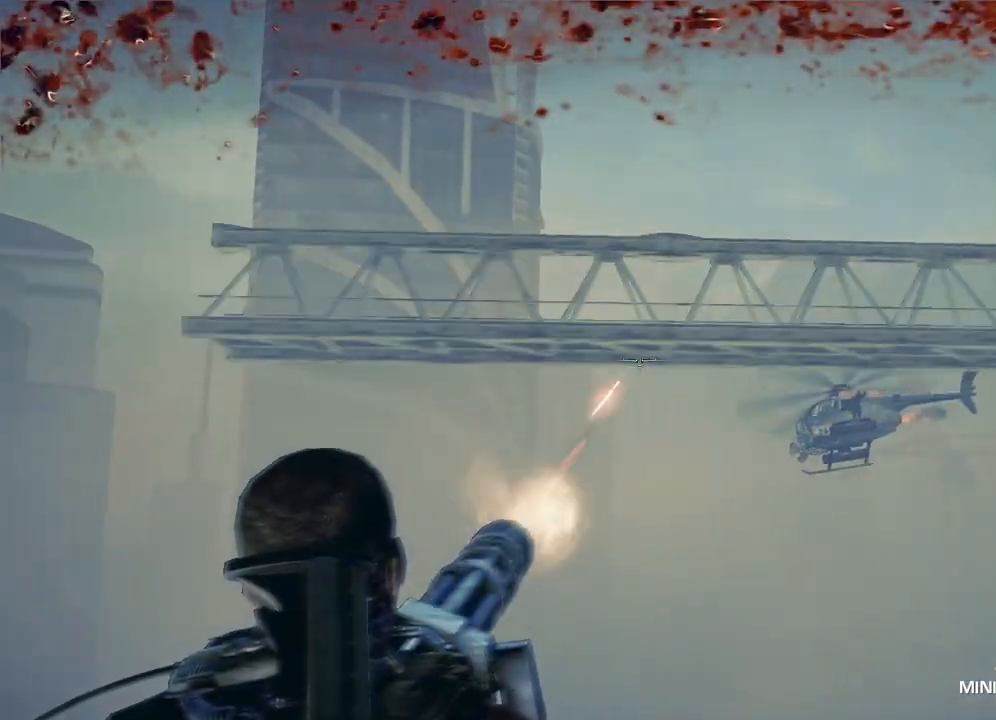
{"buttons": [], "left_stick": "center", "right_stick": "center", "events": [[83, "right_stick", "down"], [483, "right_stick", "center"]]}
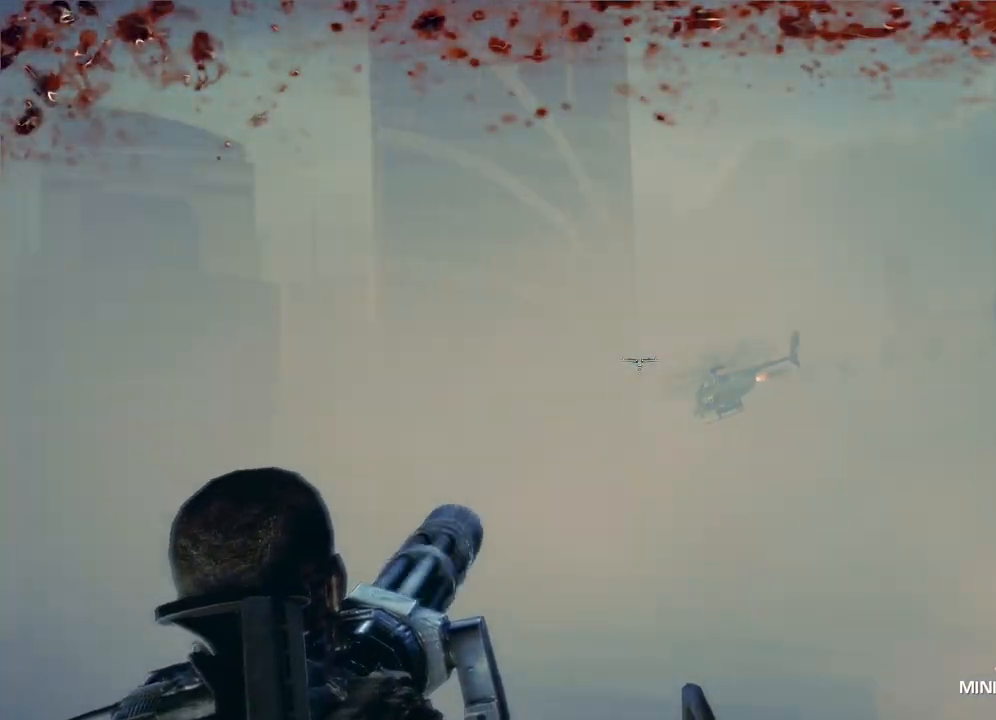
{"buttons": [], "left_stick": "center", "right_stick": "center", "events": [[333, "right_stick", "right"], [467, "right_stick", "center"]]}
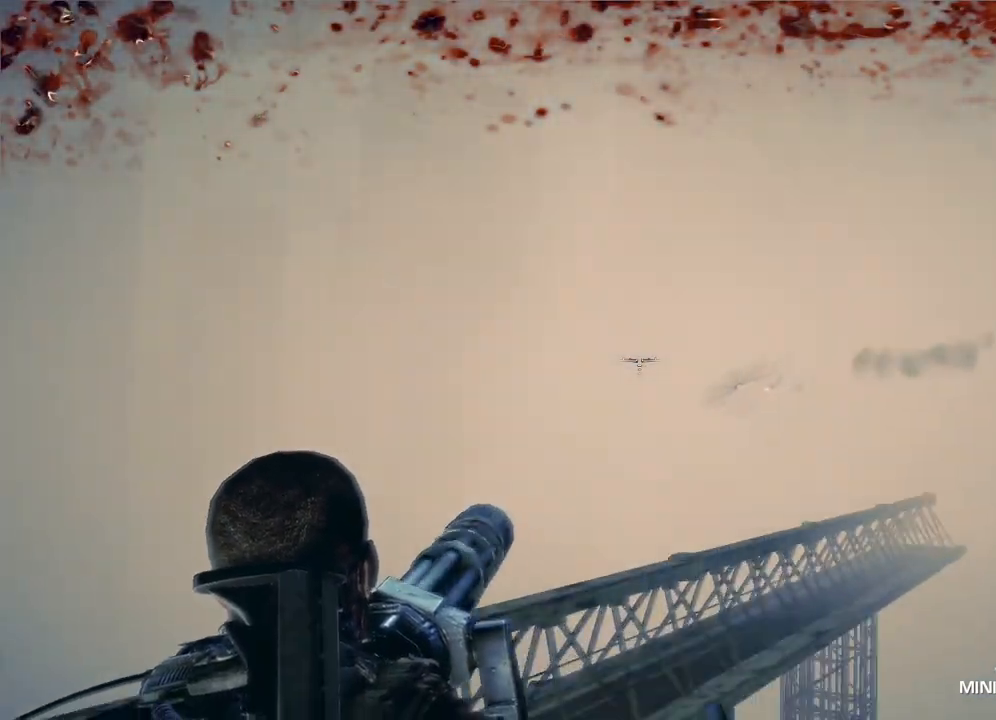
{"buttons": [], "left_stick": "center", "right_stick": "center", "events": []}
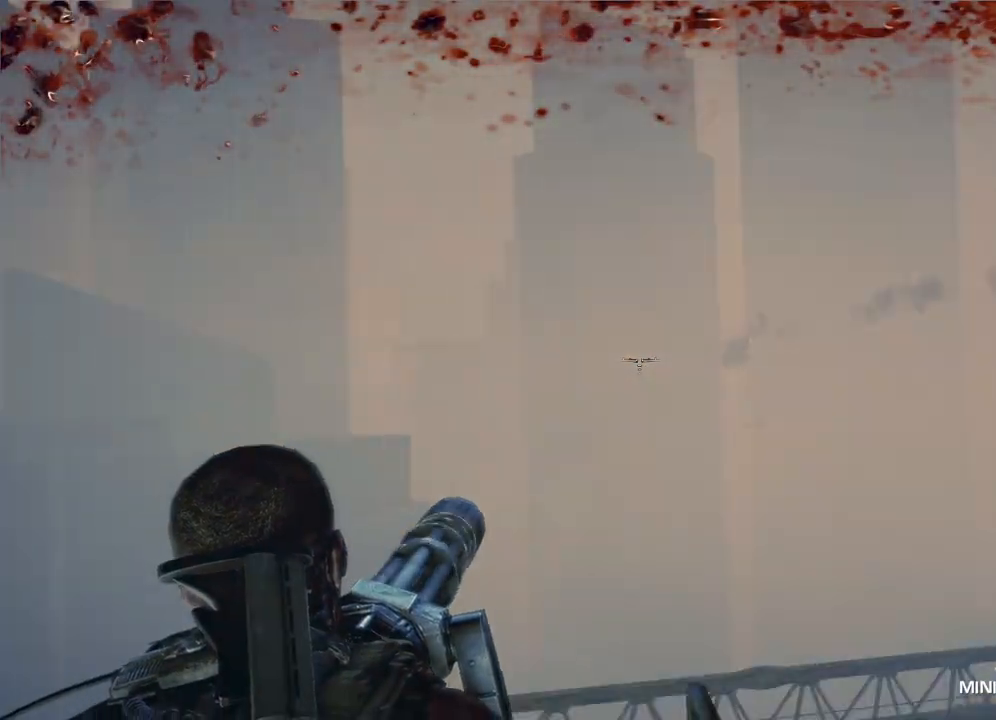
{"buttons": [], "left_stick": "center", "right_stick": "center", "events": []}
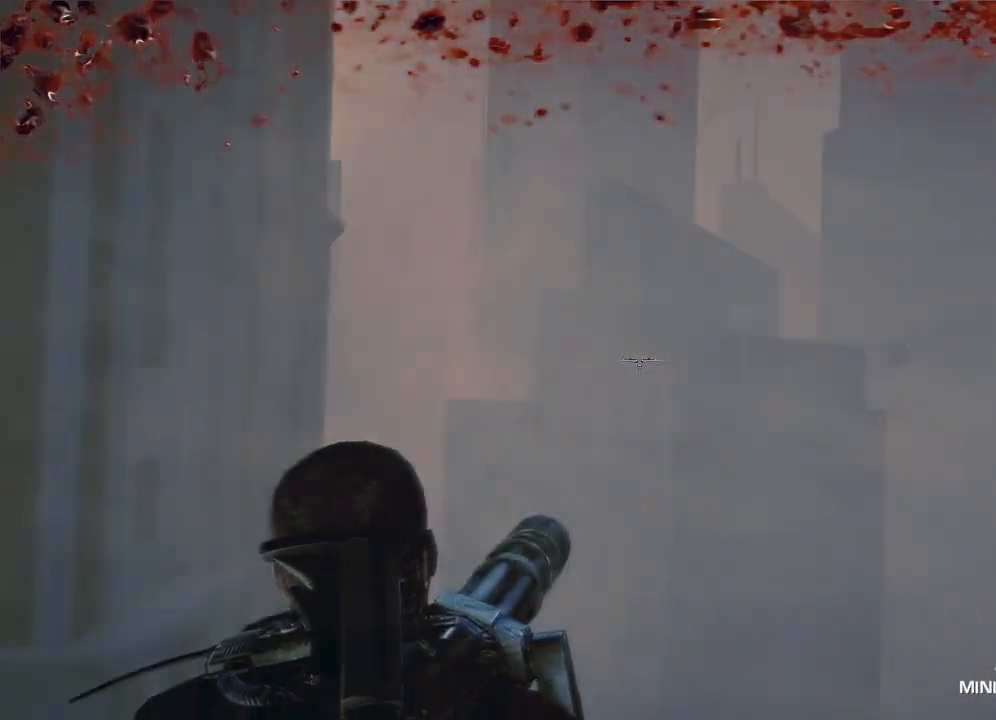
{"buttons": [], "left_stick": "center", "right_stick": "center", "events": []}
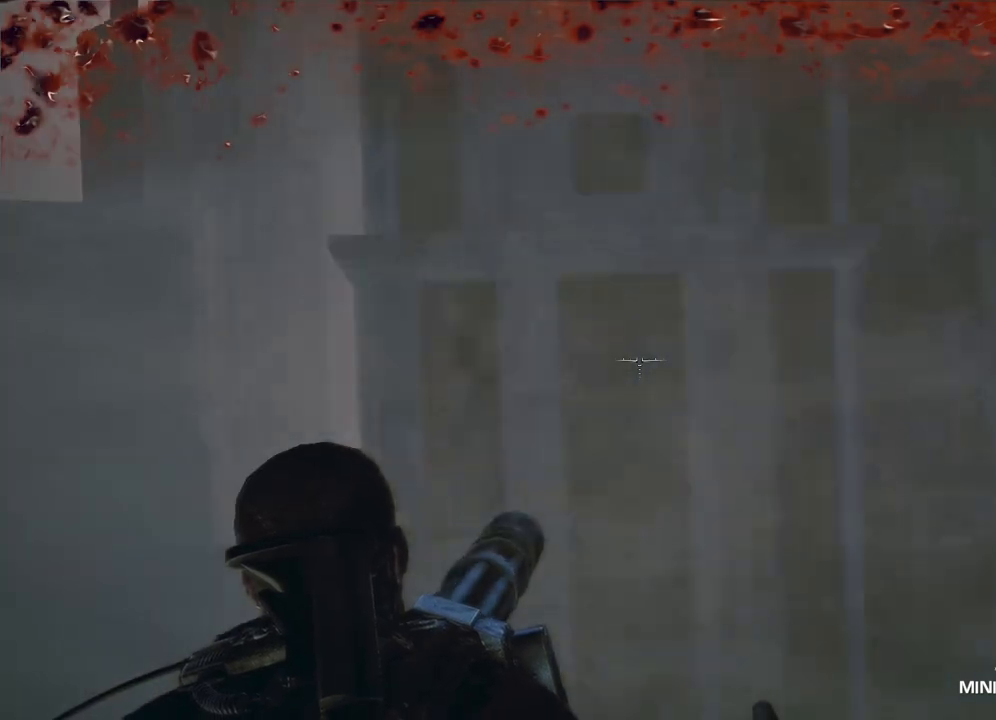
{"buttons": [], "left_stick": "center", "right_stick": "left", "events": [[317, "right_stick", "left"]]}
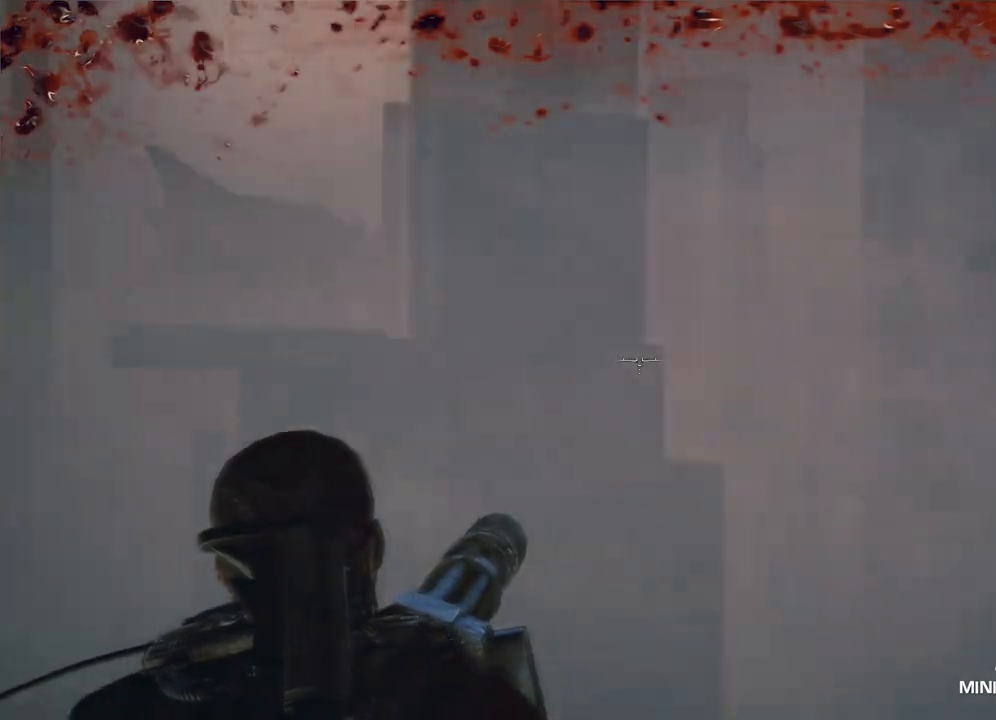
{"buttons": [], "left_stick": "center", "right_stick": "center", "events": [[233, "right_stick", "center"]]}
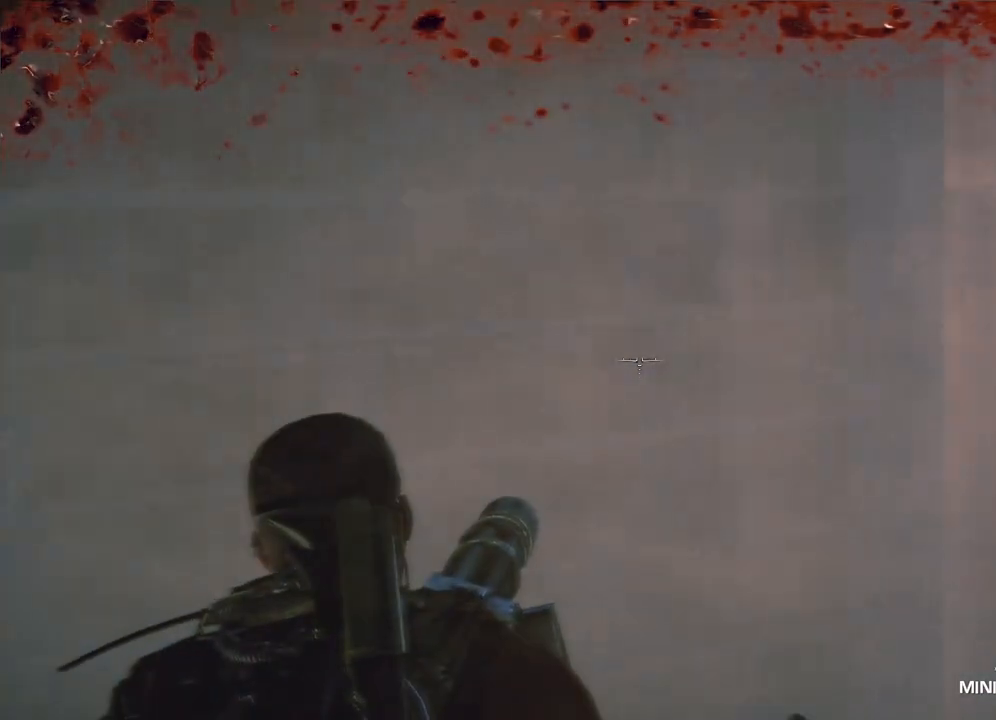
{"buttons": [], "left_stick": "center", "right_stick": "center", "events": []}
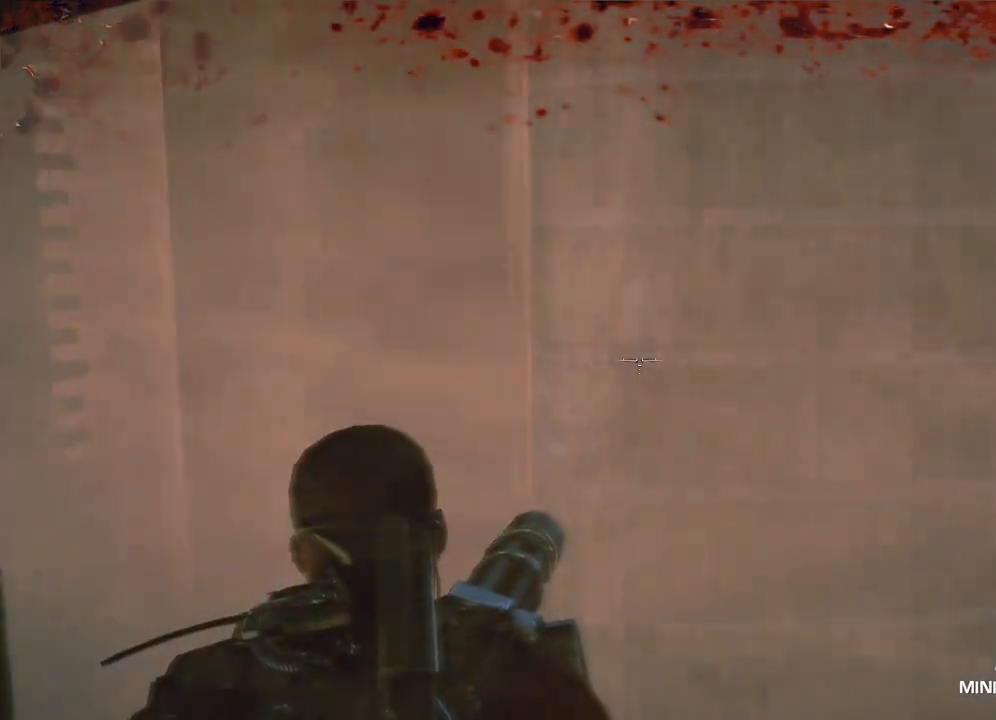
{"buttons": [], "left_stick": "center", "right_stick": "center", "events": []}
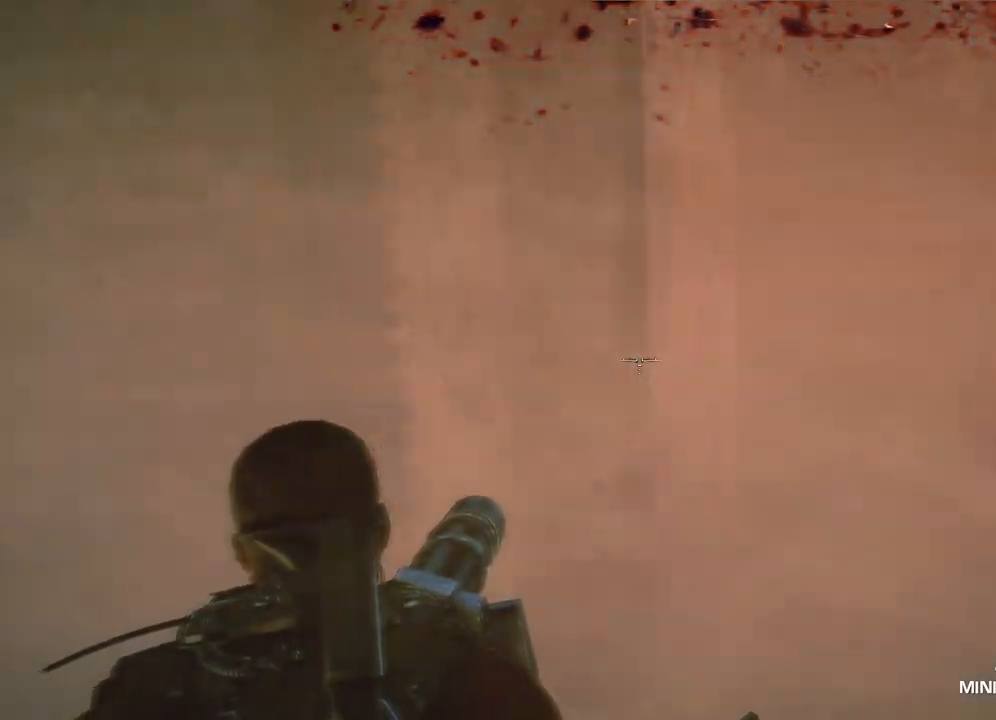
{"buttons": [], "left_stick": "center", "right_stick": "center", "events": []}
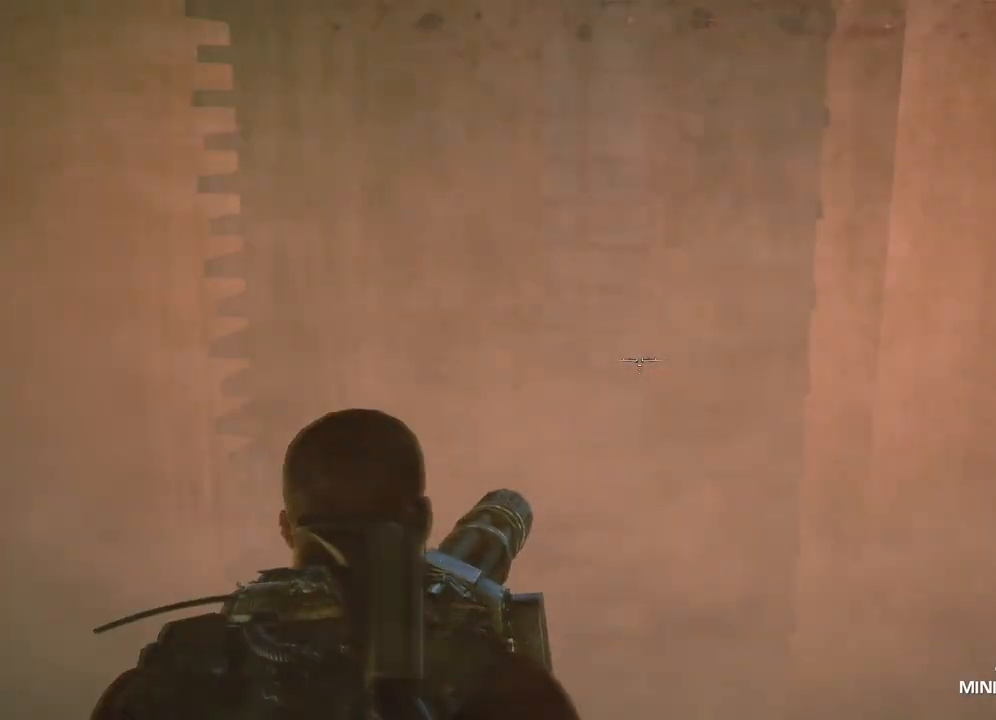
{"buttons": [], "left_stick": "center", "right_stick": "center", "events": []}
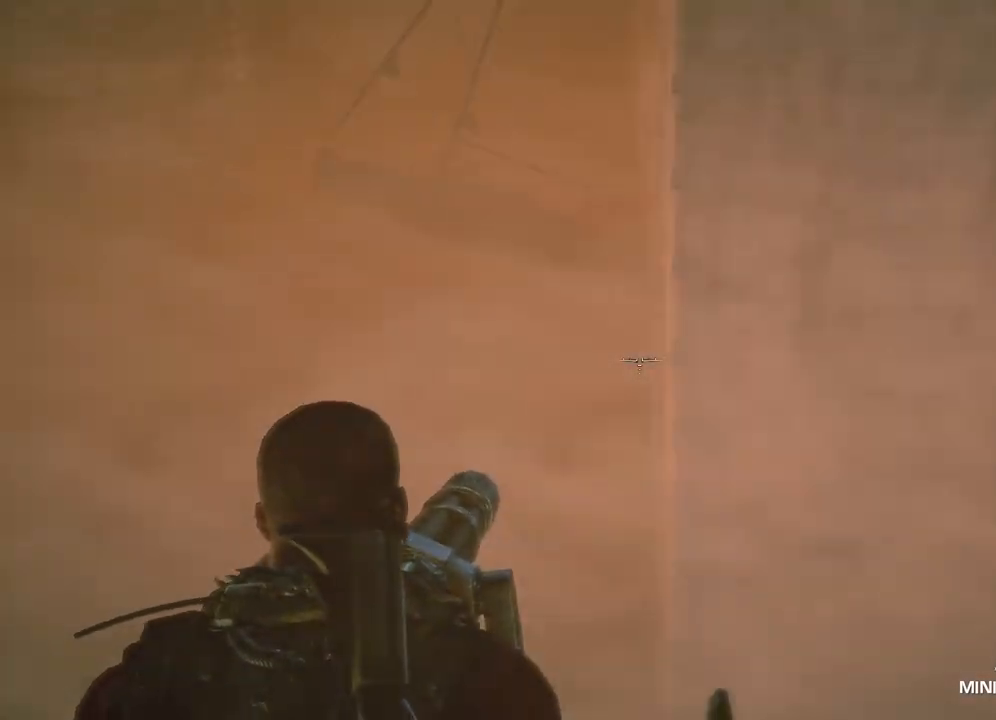
{"buttons": [], "left_stick": "center", "right_stick": "center", "events": []}
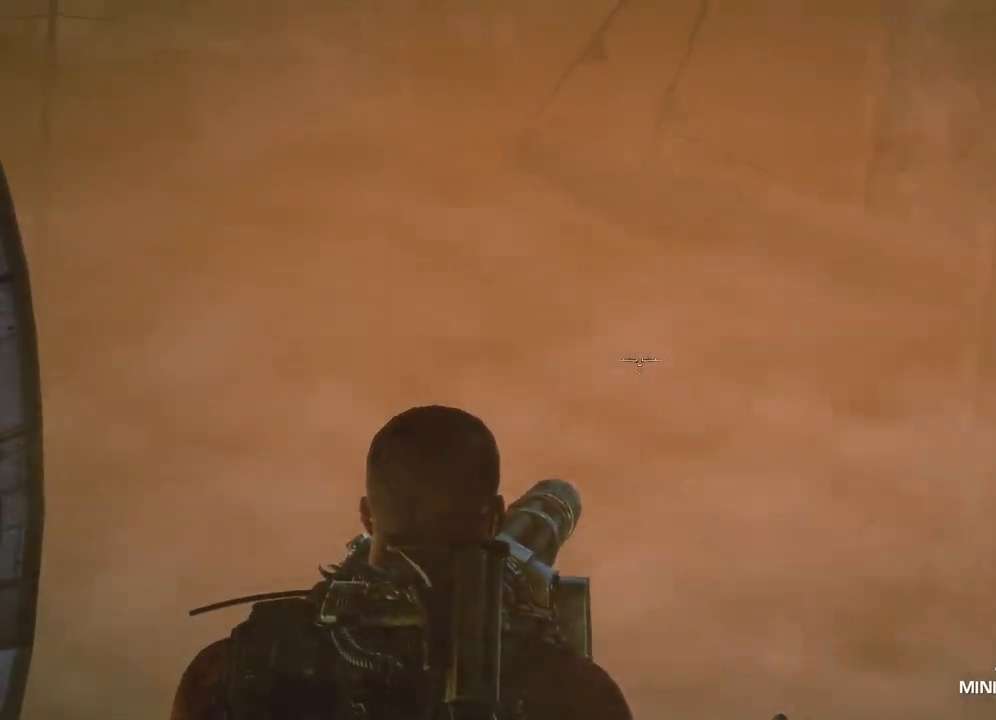
{"buttons": [], "left_stick": "center", "right_stick": "center", "events": []}
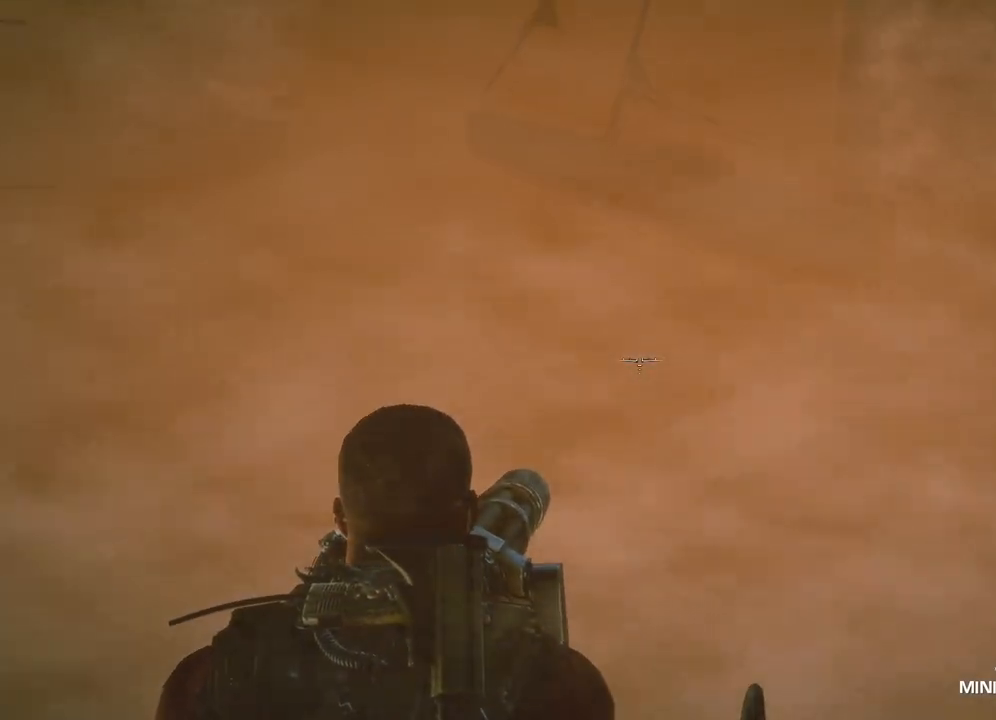
{"buttons": [], "left_stick": "center", "right_stick": "center", "events": []}
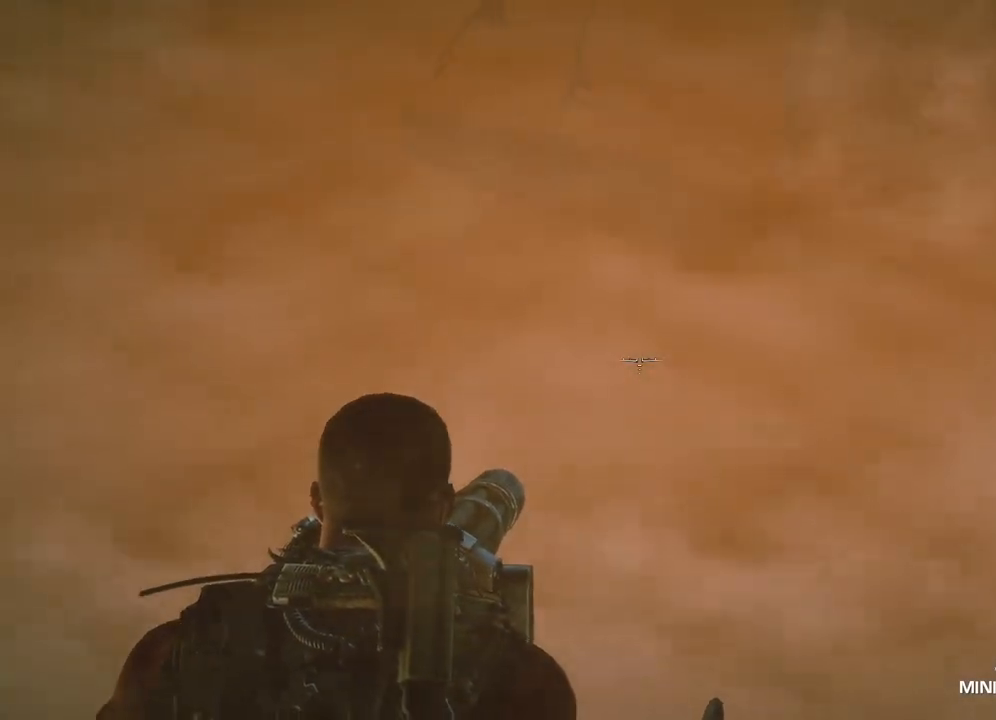
{"buttons": [], "left_stick": "center", "right_stick": "center", "events": []}
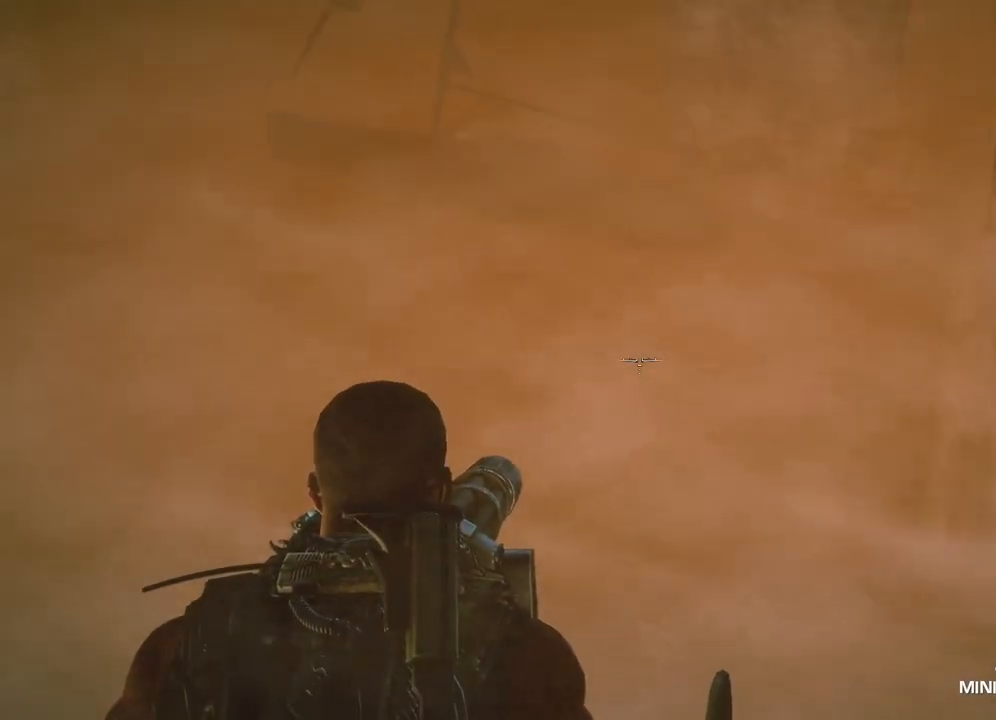
{"buttons": [], "left_stick": "center", "right_stick": "center", "events": [[83, "right_stick", "left"], [183, "right_stick", "up-left"], [500, "right_stick", "center"]]}
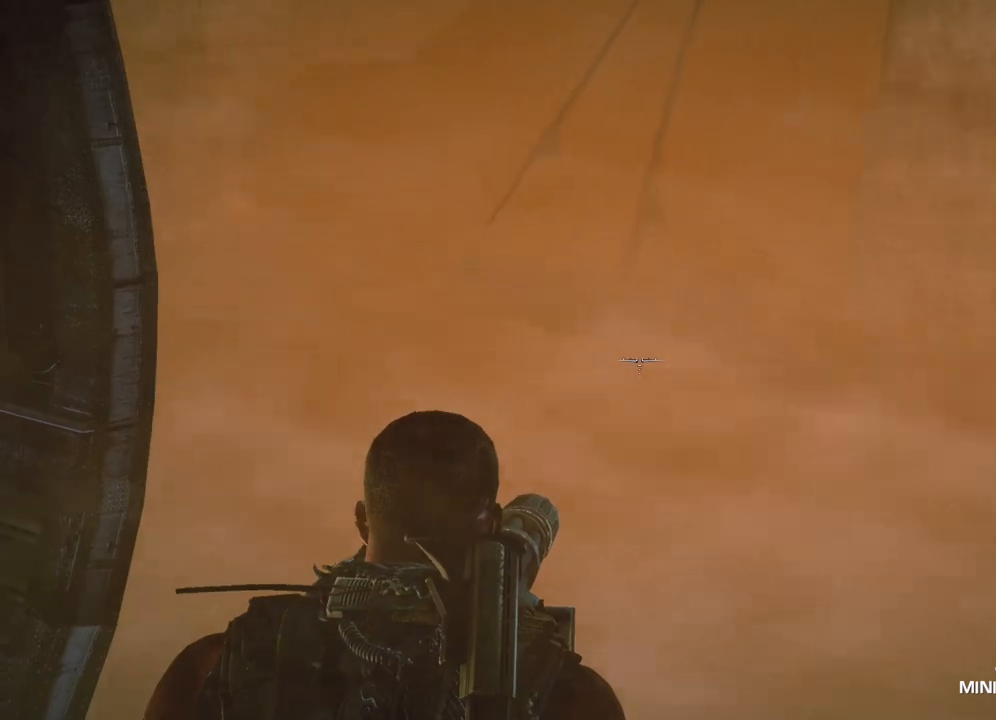
{"buttons": [], "left_stick": "center", "right_stick": "center", "events": []}
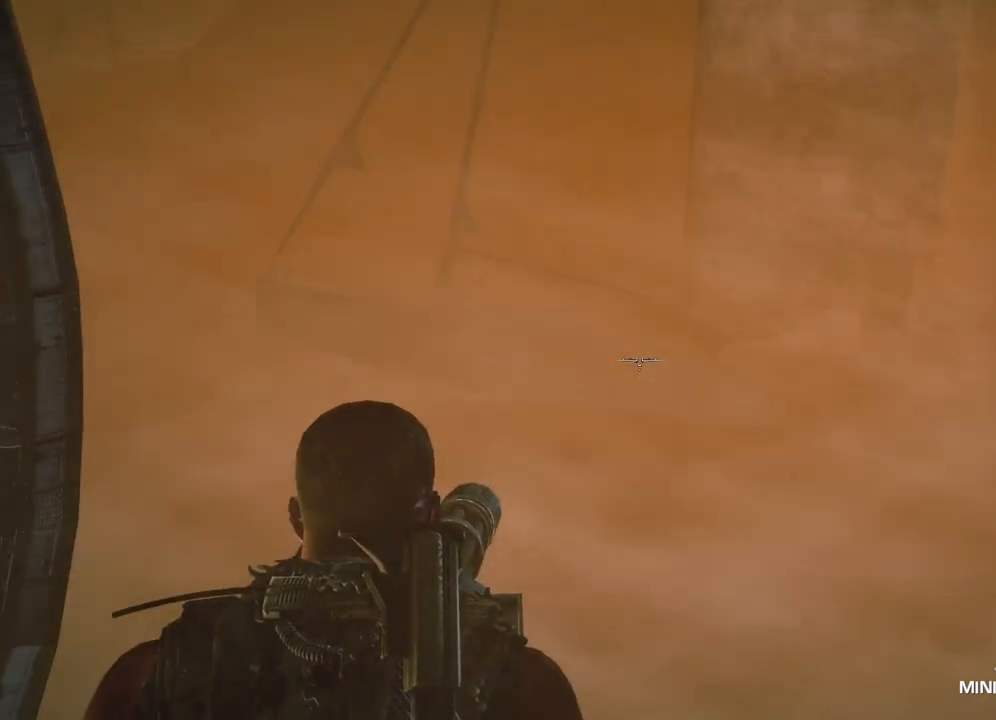
{"buttons": [], "left_stick": "center", "right_stick": "center", "events": []}
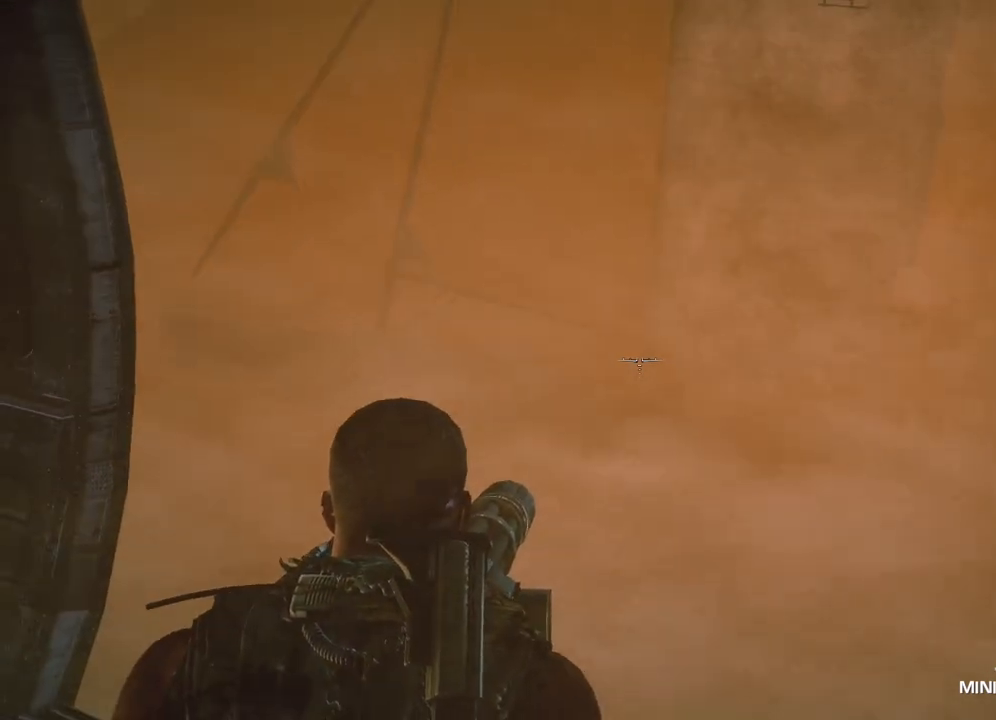
{"buttons": [], "left_stick": "center", "right_stick": "center", "events": []}
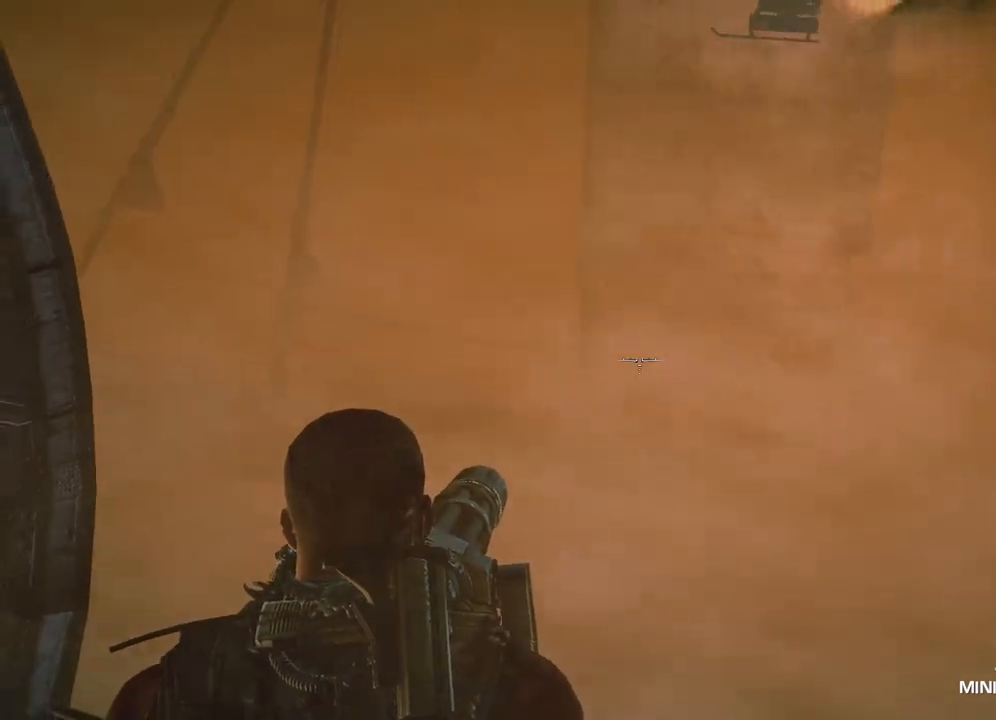
{"buttons": [], "left_stick": "center", "right_stick": "up-right", "events": [[333, "right_stick", "up-right"]]}
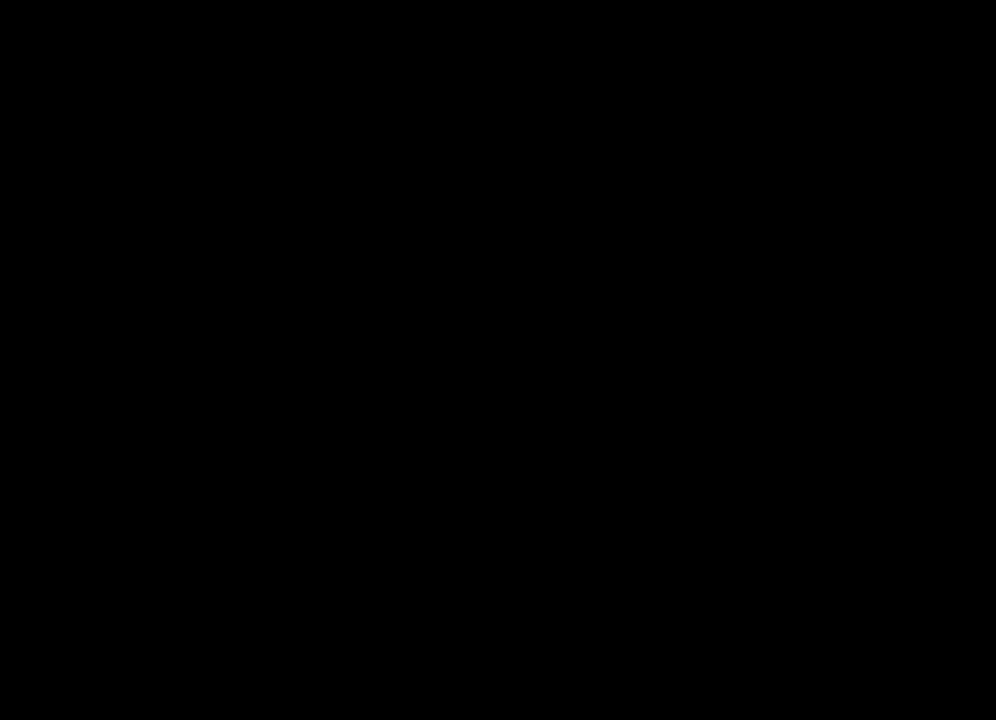
{"buttons": [], "left_stick": "center", "right_stick": "center", "events": [[117, "right_stick", "center"]]}